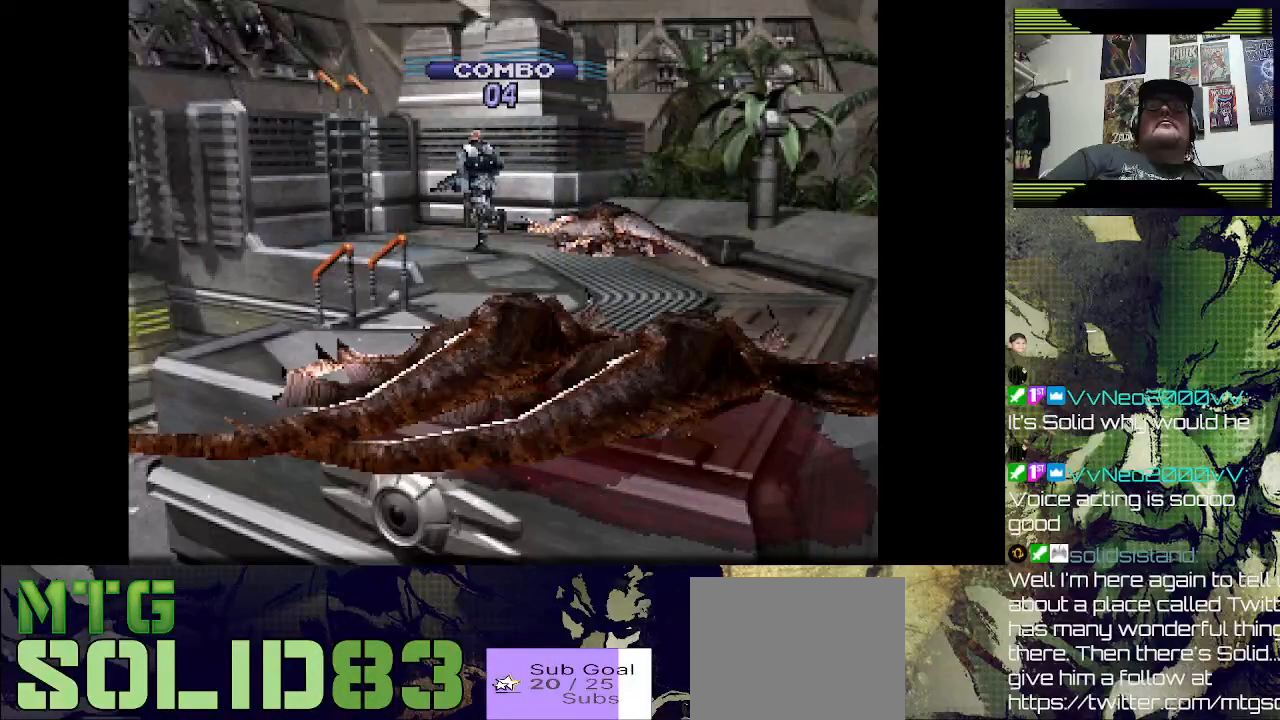
Gameplay with a controller (PlayStation layout); each line is a JSON object with the inputs held at the frame after it. "events" lists button and stick changes between this image and that frame as [ms after this image, input, new state], when the widget could be followed in between.
{"buttons": ["DPAD_UP"], "left_stick": "center", "right_stick": "center", "events": []}
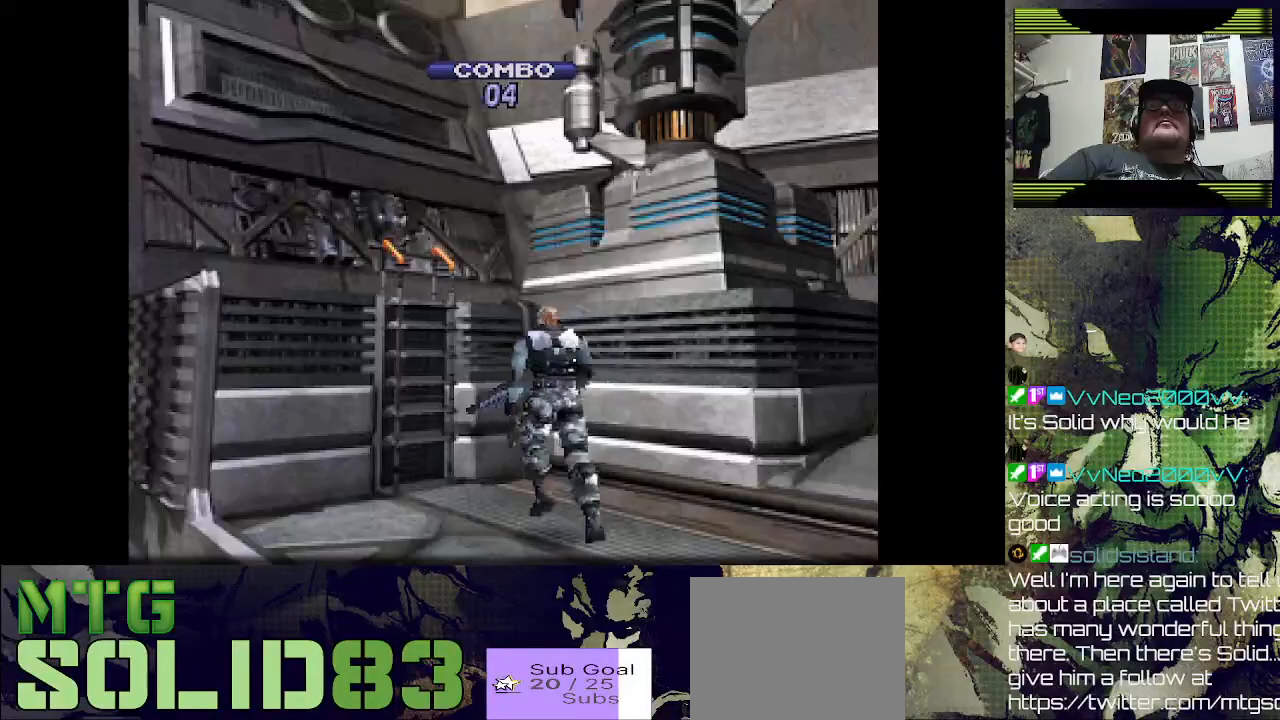
{"buttons": ["CROSS", "DPAD_UP", "DPAD_LEFT"], "left_stick": "center", "right_stick": "center", "events": [[333, "DPAD_LEFT", "down"], [333, "DPAD_UP", "up"], [367, "CROSS", "down"], [500, "DPAD_UP", "down"]]}
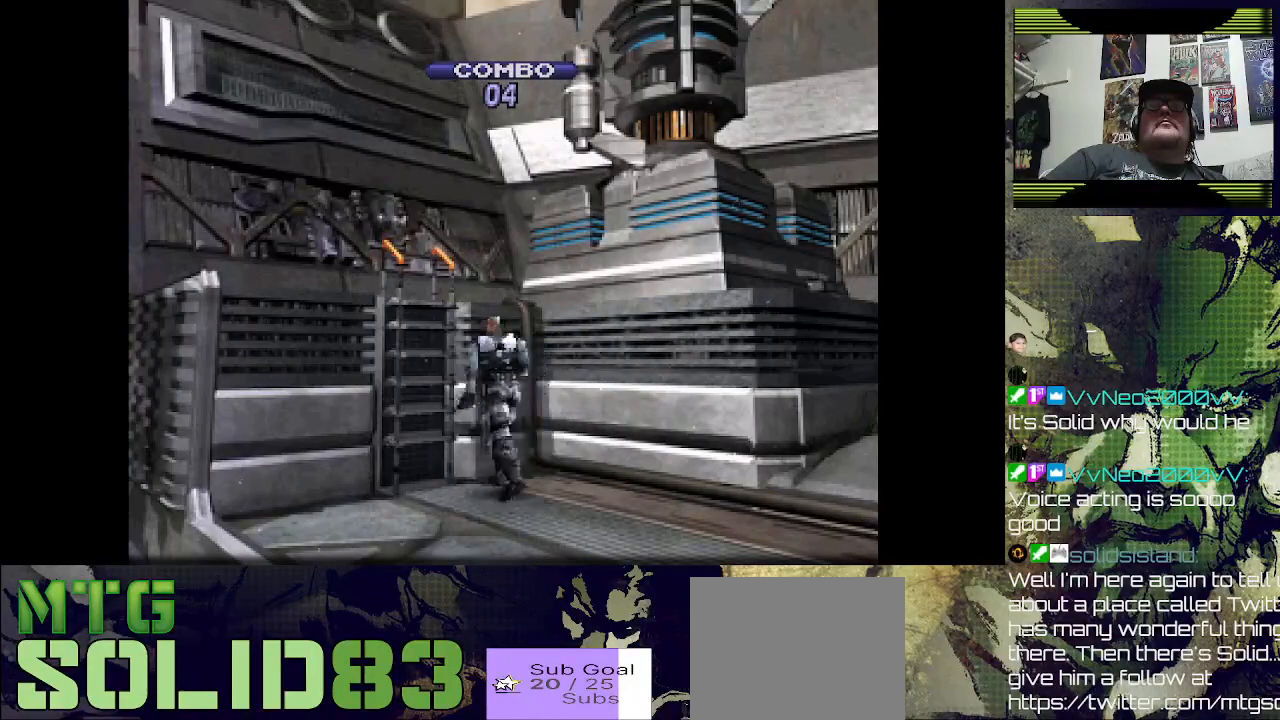
{"buttons": ["CROSS", "DPAD_UP"], "left_stick": "center", "right_stick": "center", "events": [[33, "CROSS", "up"], [67, "DPAD_LEFT", "up"], [133, "CROSS", "down"], [267, "CROSS", "up"], [500, "CROSS", "down"]]}
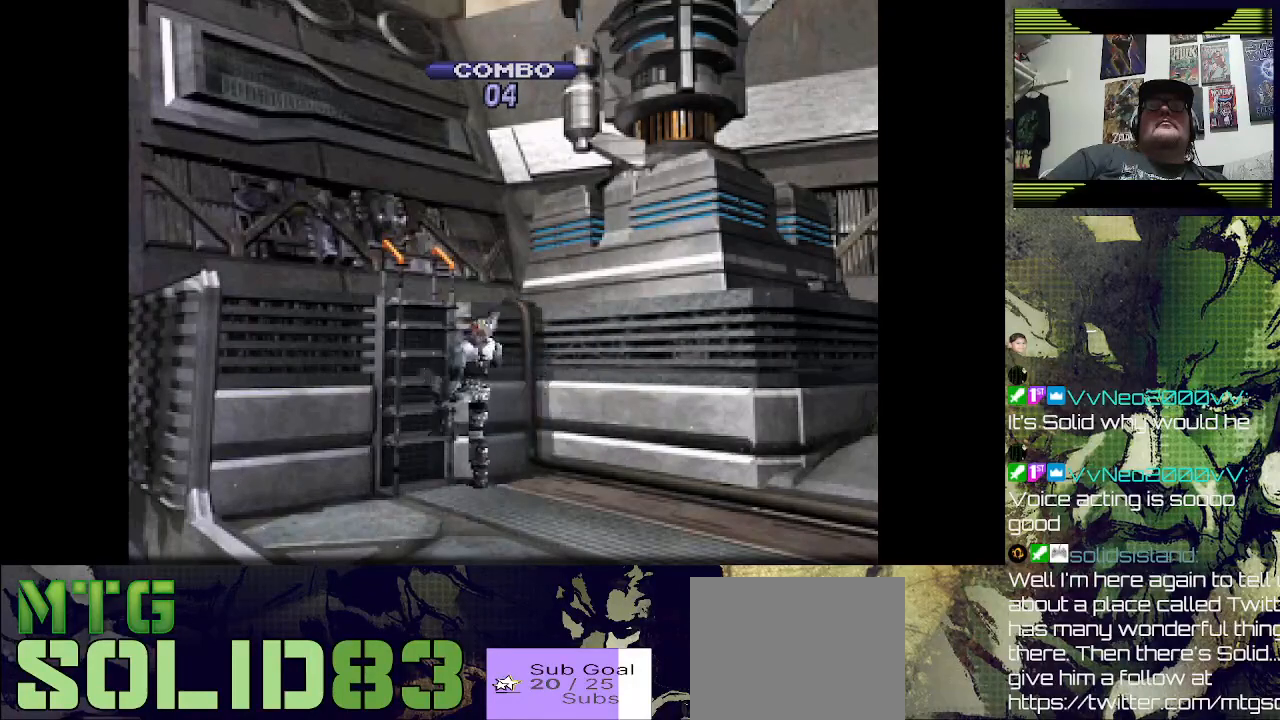
{"buttons": [], "left_stick": "center", "right_stick": "center", "events": [[133, "DPAD_UP", "up"], [200, "CROSS", "up"]]}
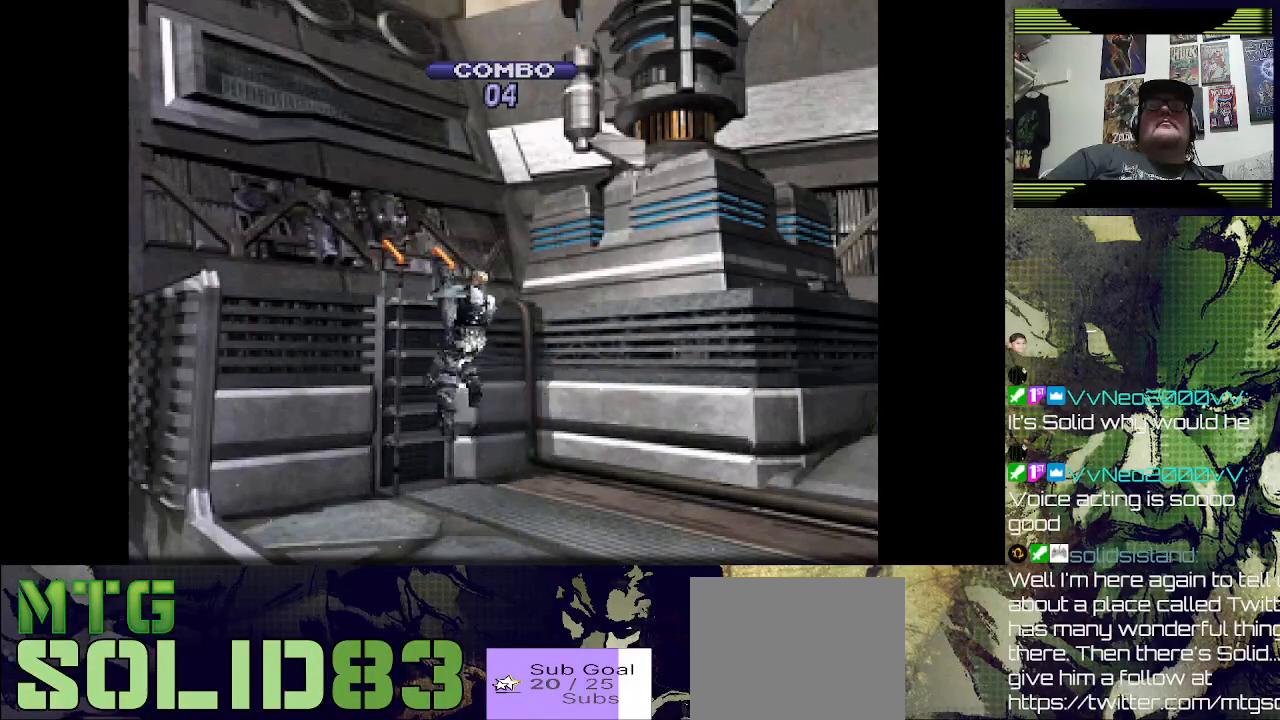
{"buttons": [], "left_stick": "center", "right_stick": "center", "events": []}
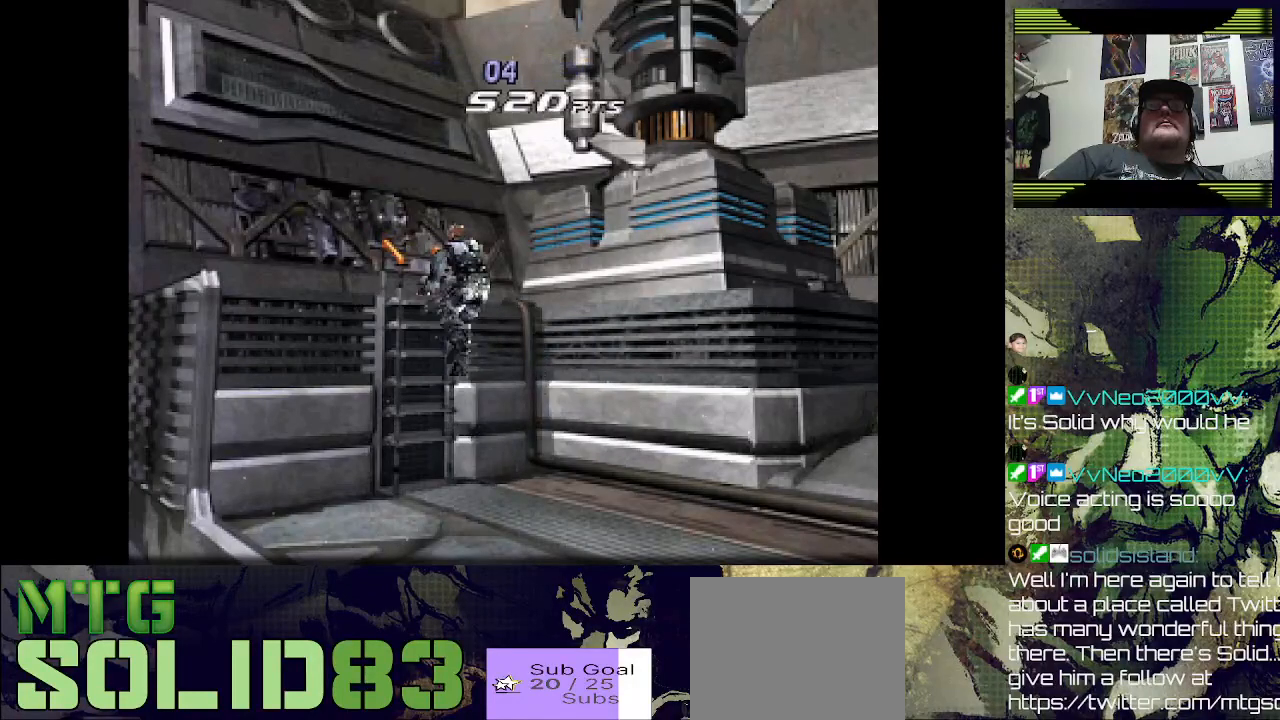
{"buttons": [], "left_stick": "center", "right_stick": "center", "events": []}
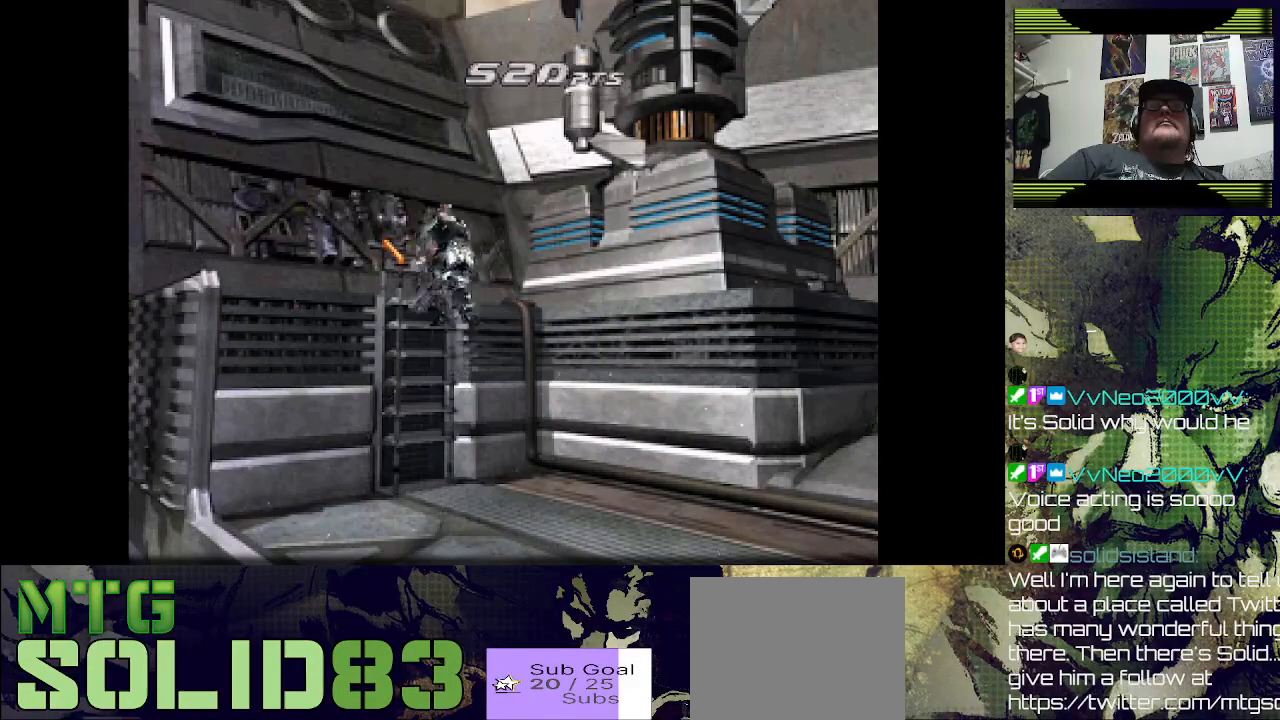
{"buttons": [], "left_stick": "center", "right_stick": "center", "events": []}
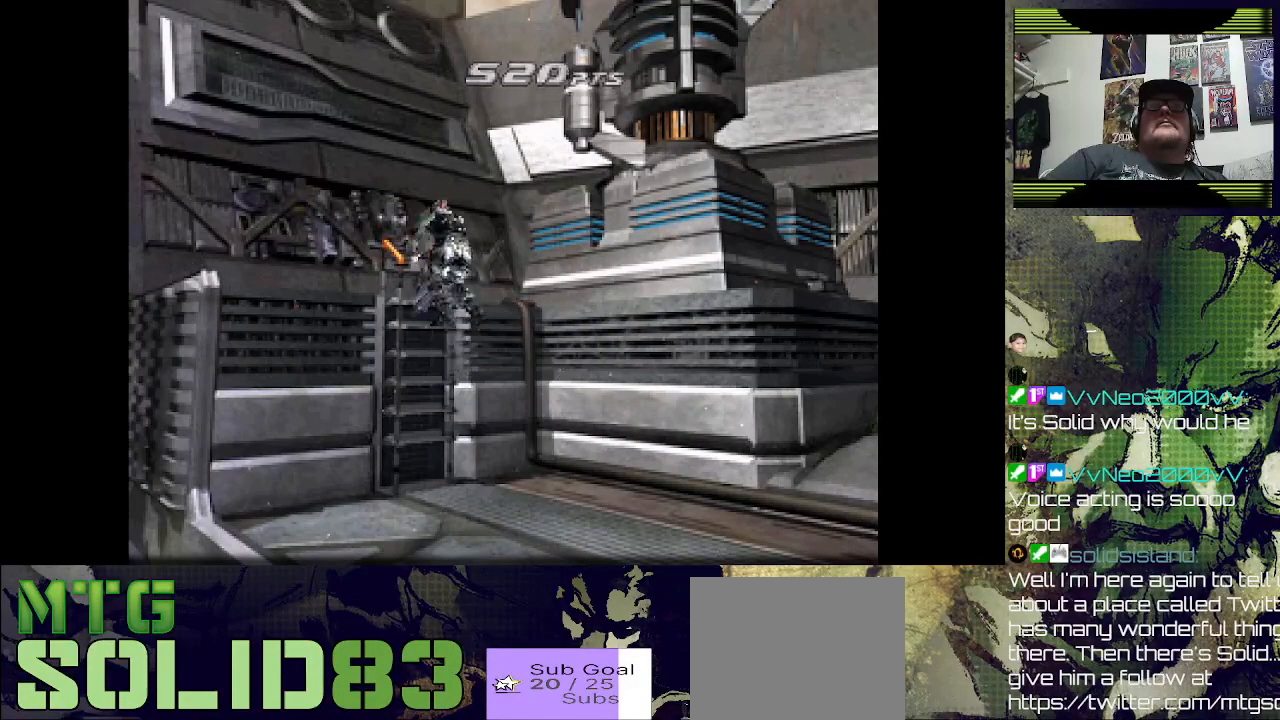
{"buttons": ["DPAD_UP"], "left_stick": "center", "right_stick": "center", "events": [[500, "DPAD_UP", "down"]]}
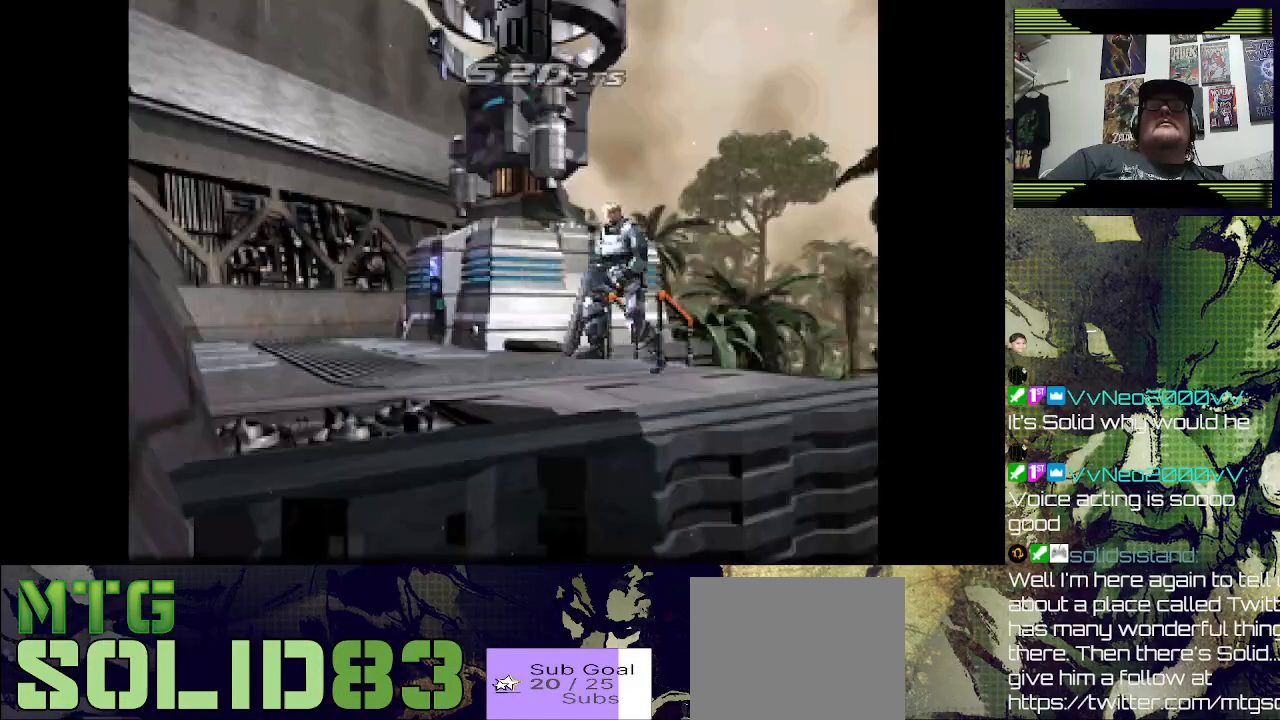
{"buttons": ["DPAD_UP", "DPAD_RIGHT"], "left_stick": "center", "right_stick": "center", "events": [[500, "DPAD_RIGHT", "down"]]}
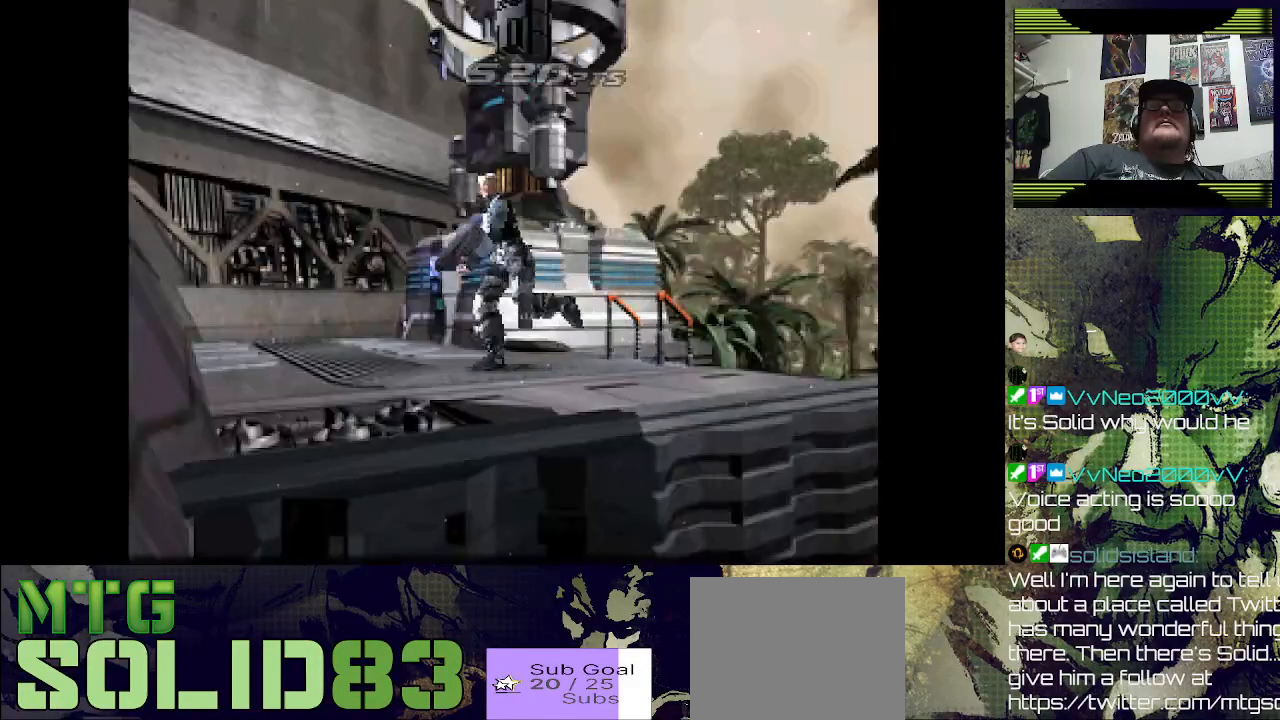
{"buttons": [], "left_stick": "center", "right_stick": "center", "events": [[200, "DPAD_UP", "up"], [467, "DPAD_RIGHT", "up"]]}
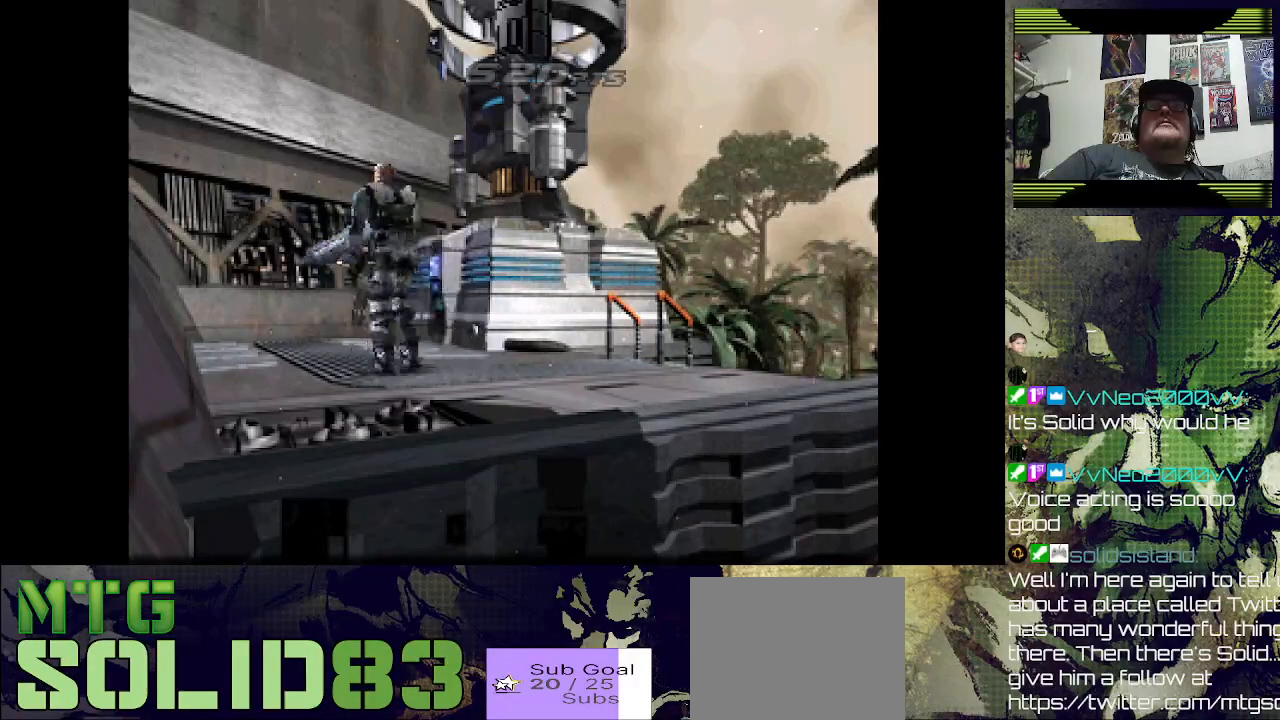
{"buttons": ["R1"], "left_stick": "center", "right_stick": "center", "events": [[233, "R1", "down"]]}
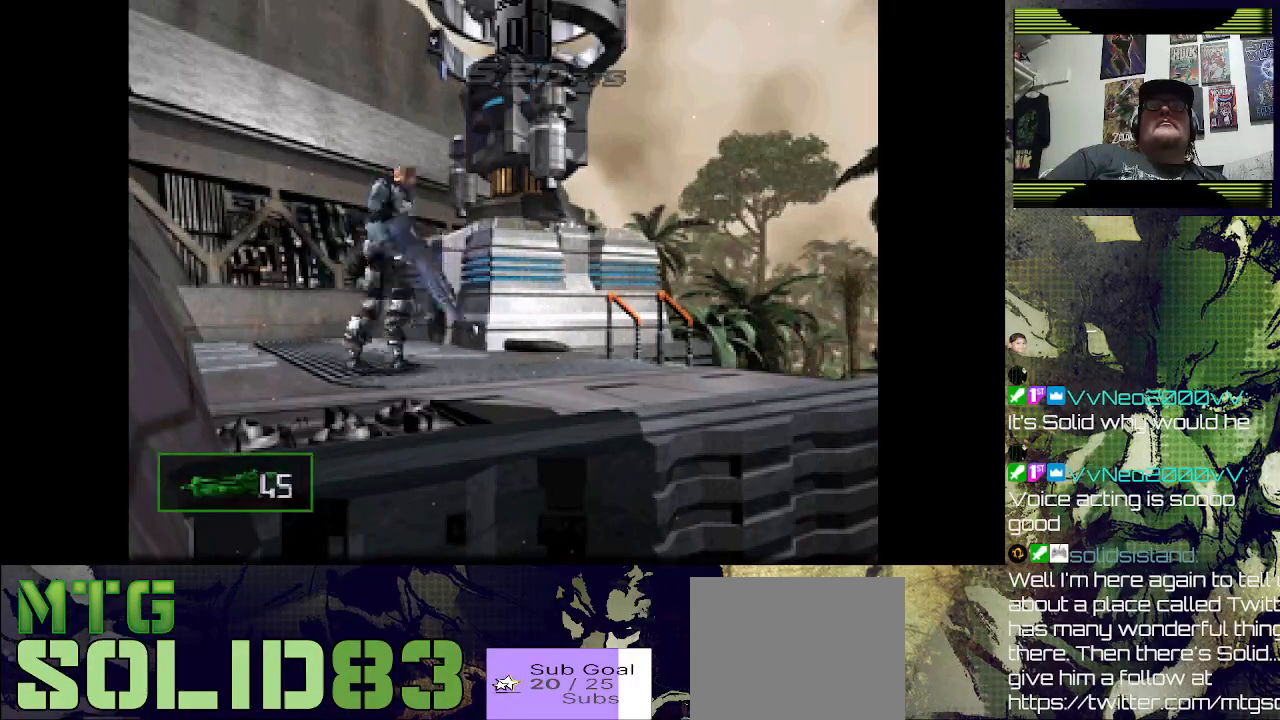
{"buttons": ["SQUARE", "R1"], "left_stick": "center", "right_stick": "center", "events": [[333, "SQUARE", "down"]]}
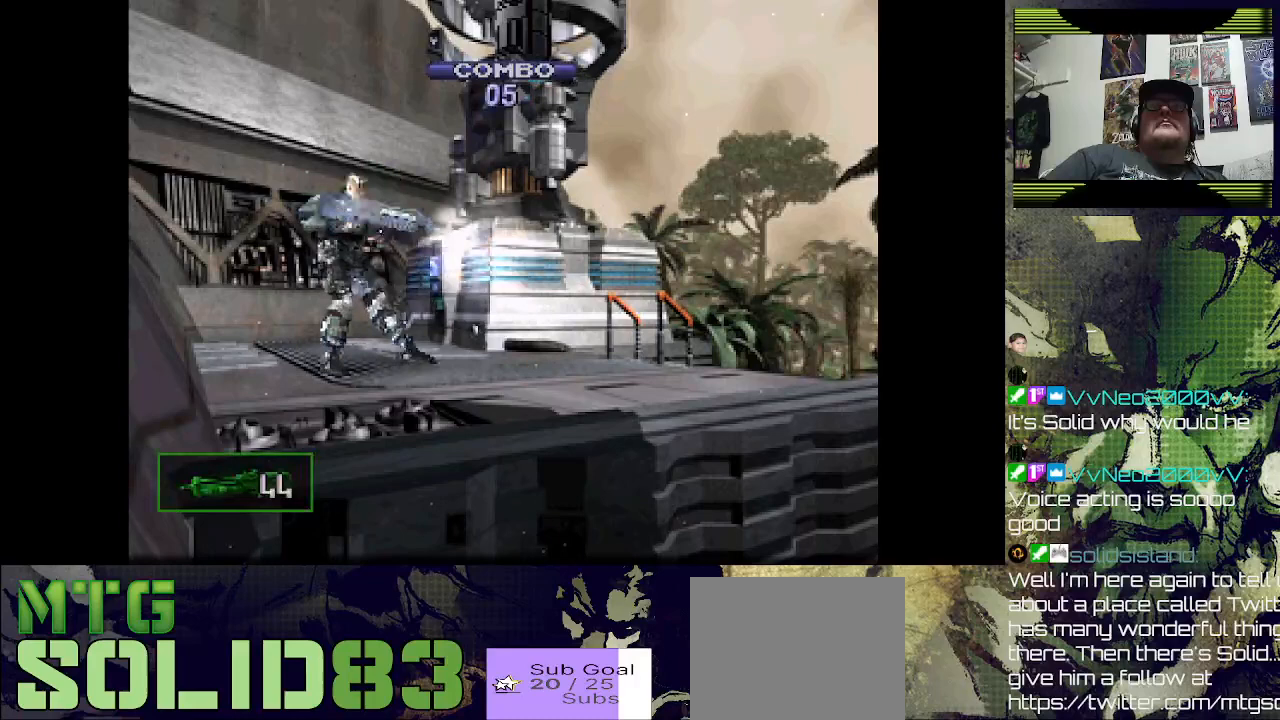
{"buttons": [], "left_stick": "center", "right_stick": "center", "events": [[100, "SQUARE", "up"], [367, "R1", "up"]]}
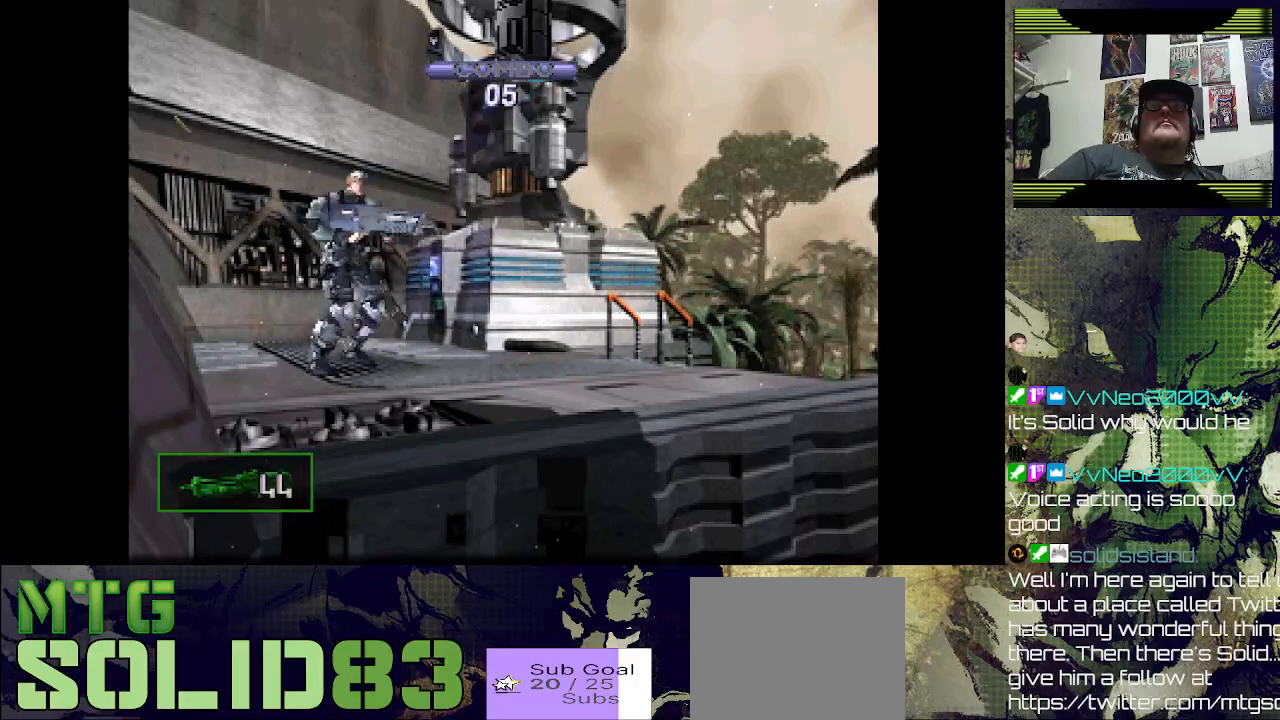
{"buttons": [], "left_stick": "center", "right_stick": "center", "events": []}
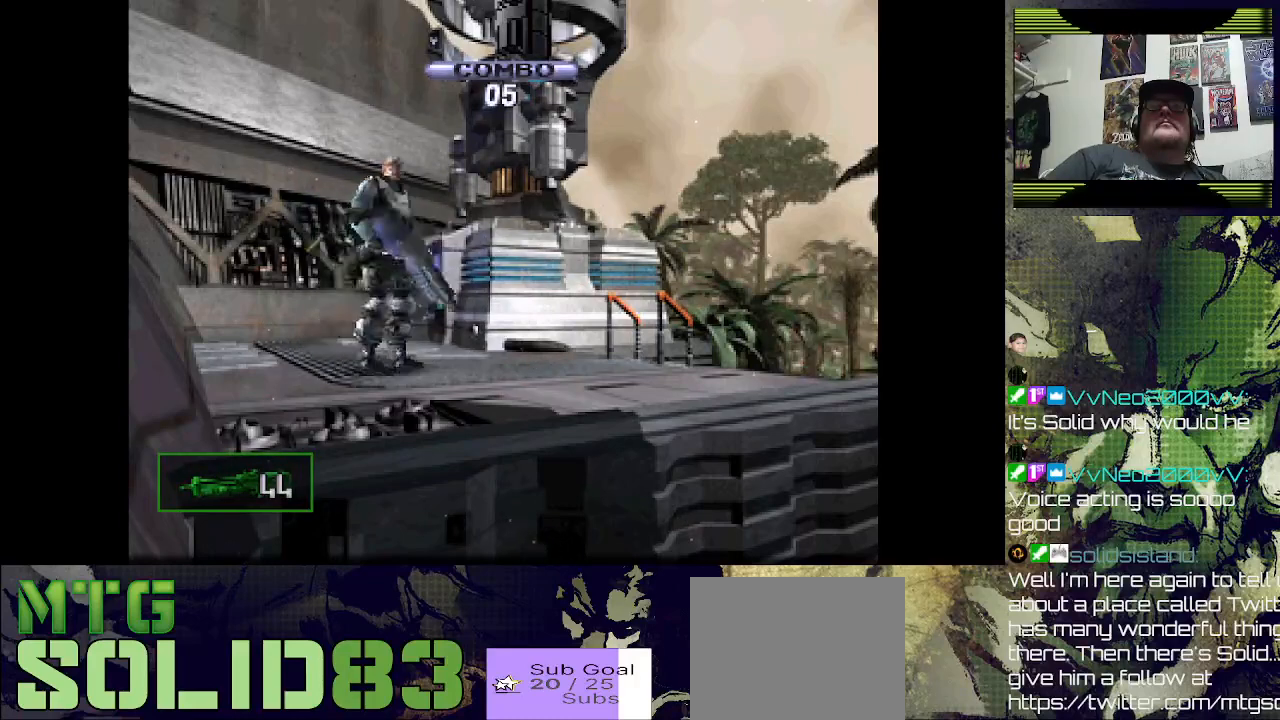
{"buttons": ["DPAD_RIGHT"], "left_stick": "center", "right_stick": "center", "events": [[500, "DPAD_RIGHT", "down"]]}
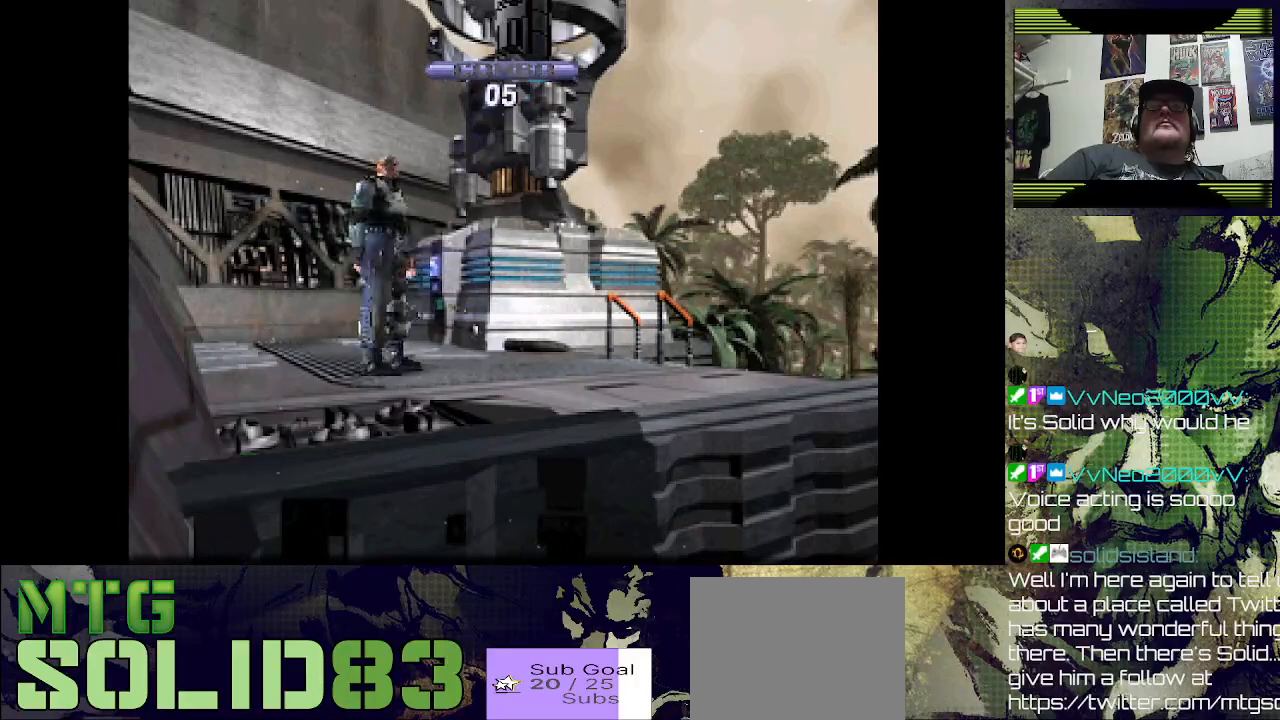
{"buttons": ["DPAD_RIGHT"], "left_stick": "center", "right_stick": "center", "events": []}
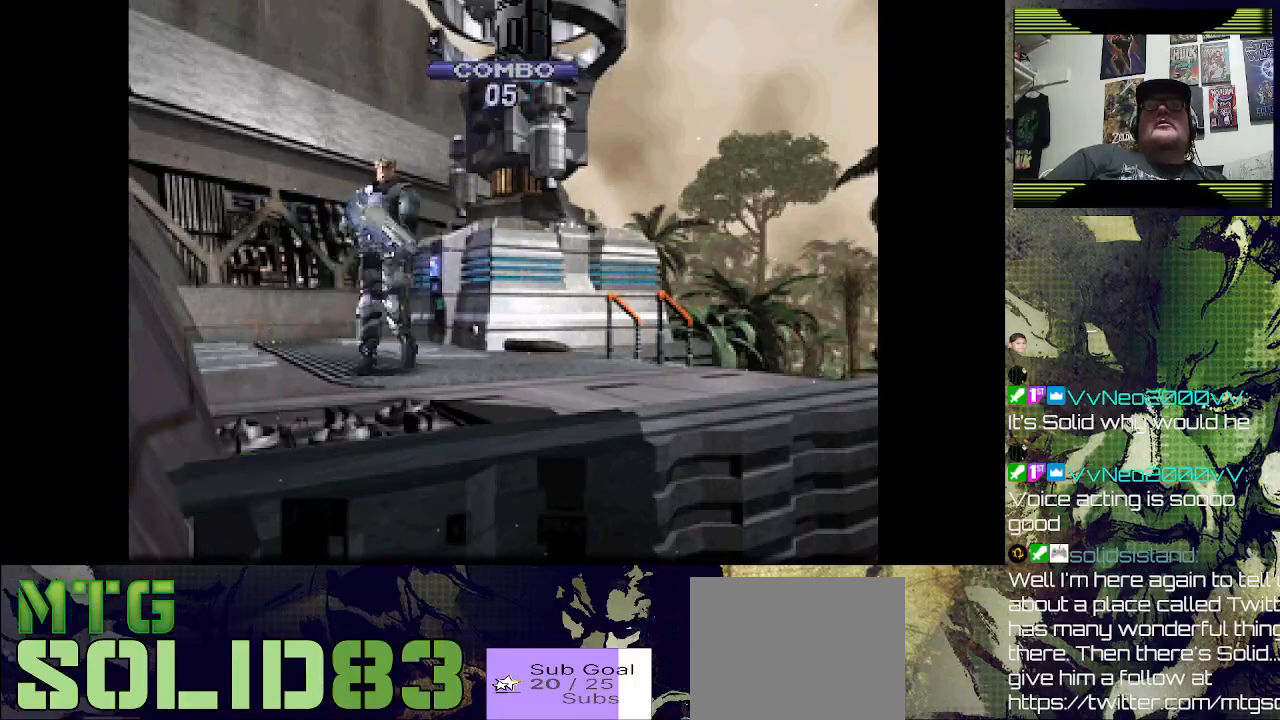
{"buttons": ["DPAD_RIGHT"], "left_stick": "center", "right_stick": "center", "events": []}
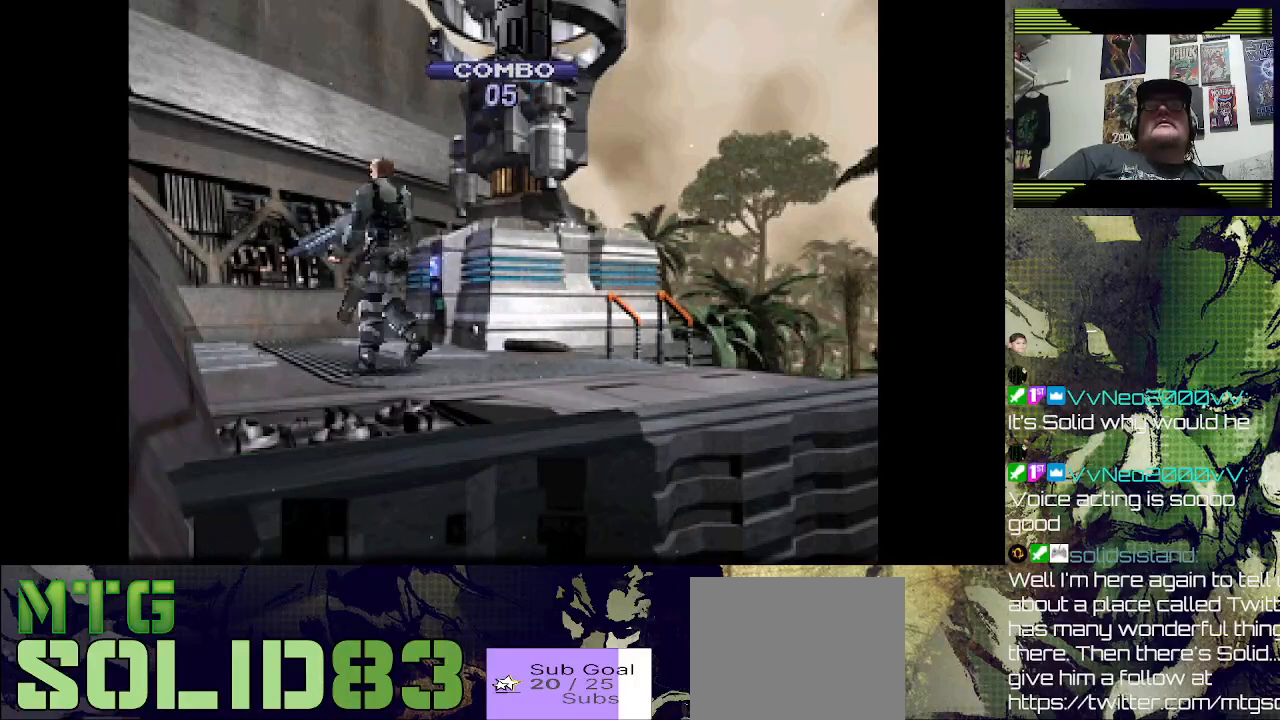
{"buttons": ["DPAD_UP"], "left_stick": "center", "right_stick": "center", "events": [[267, "DPAD_UP", "down"], [300, "DPAD_RIGHT", "up"]]}
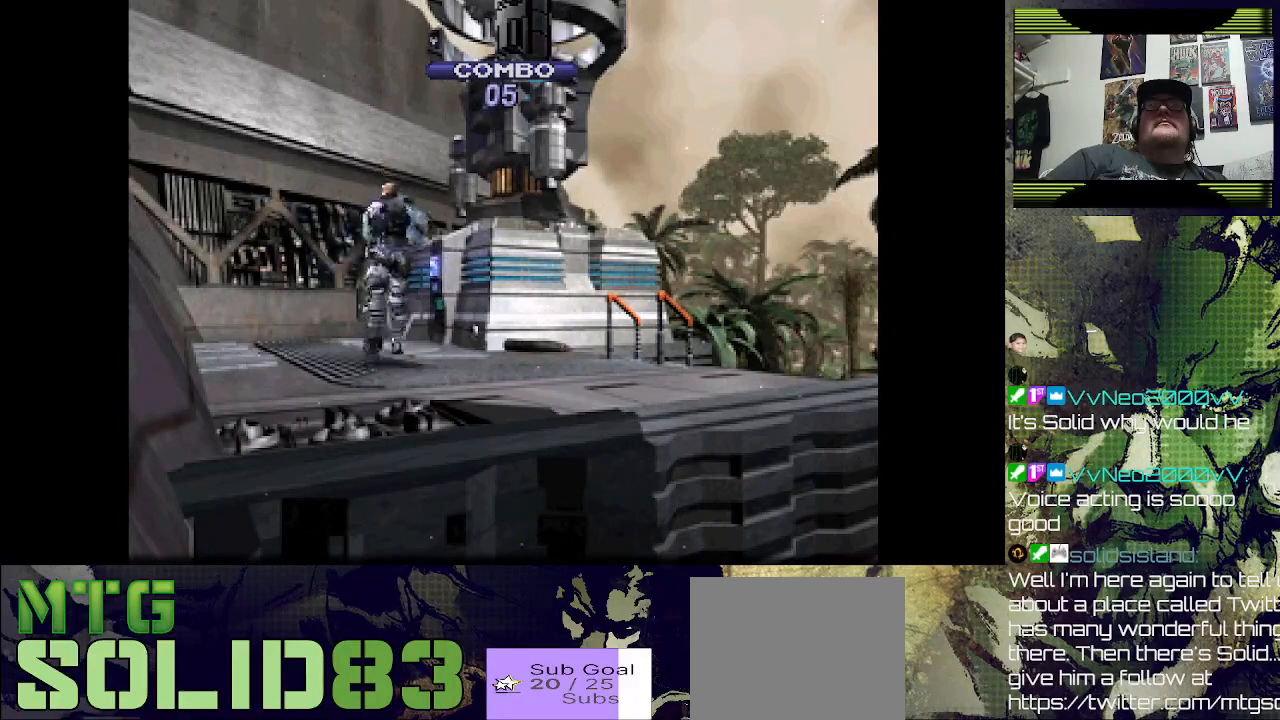
{"buttons": ["DPAD_UP"], "left_stick": "center", "right_stick": "center", "events": []}
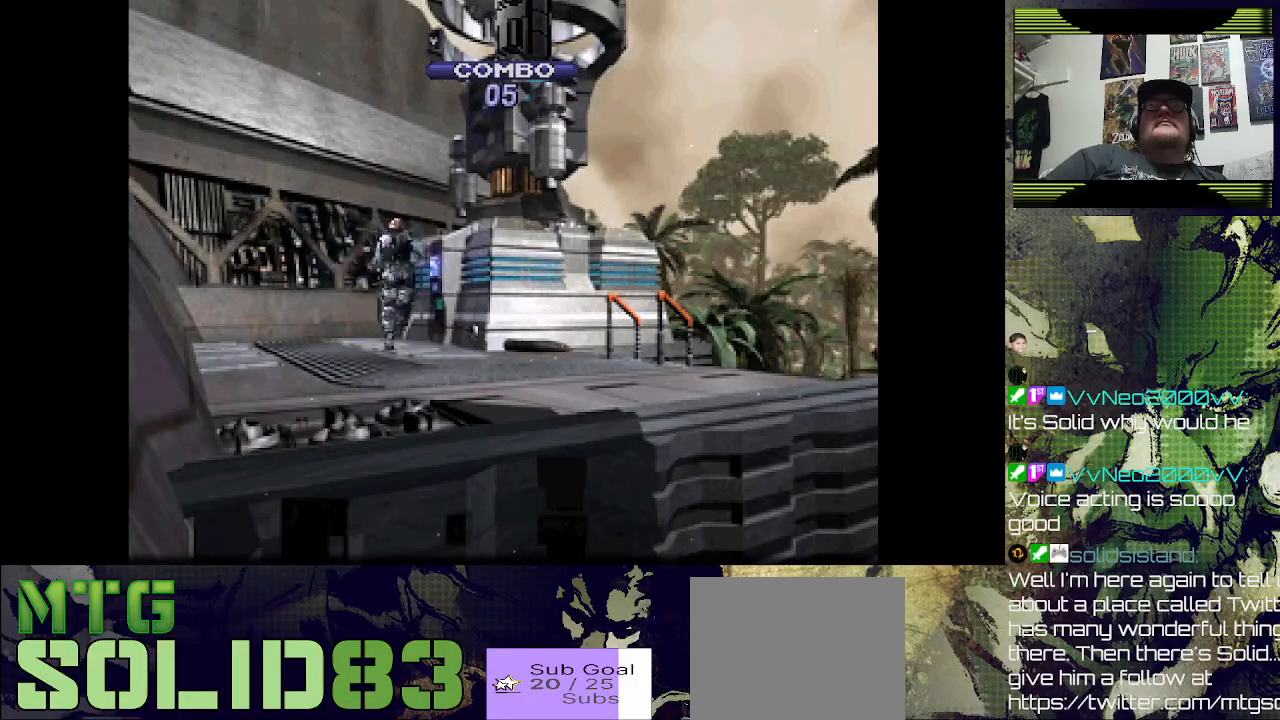
{"buttons": ["DPAD_UP"], "left_stick": "center", "right_stick": "center", "events": [[100, "DPAD_RIGHT", "down"], [200, "DPAD_RIGHT", "up"], [300, "CROSS", "down"], [300, "DPAD_RIGHT", "down"], [467, "CROSS", "up"], [467, "DPAD_RIGHT", "up"]]}
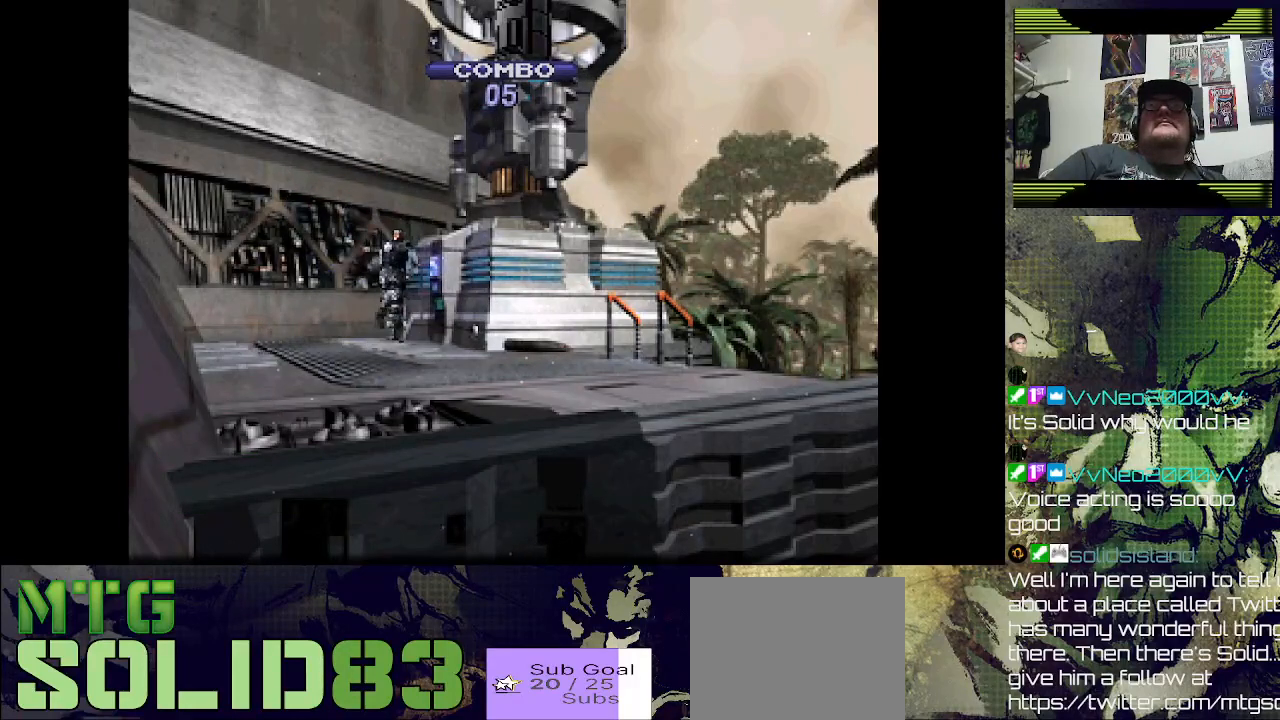
{"buttons": ["CROSS"], "left_stick": "center", "right_stick": "center", "events": [[33, "CROSS", "down"], [133, "DPAD_RIGHT", "down"], [167, "CROSS", "up"], [167, "DPAD_UP", "up"], [300, "DPAD_RIGHT", "up"], [467, "CROSS", "down"]]}
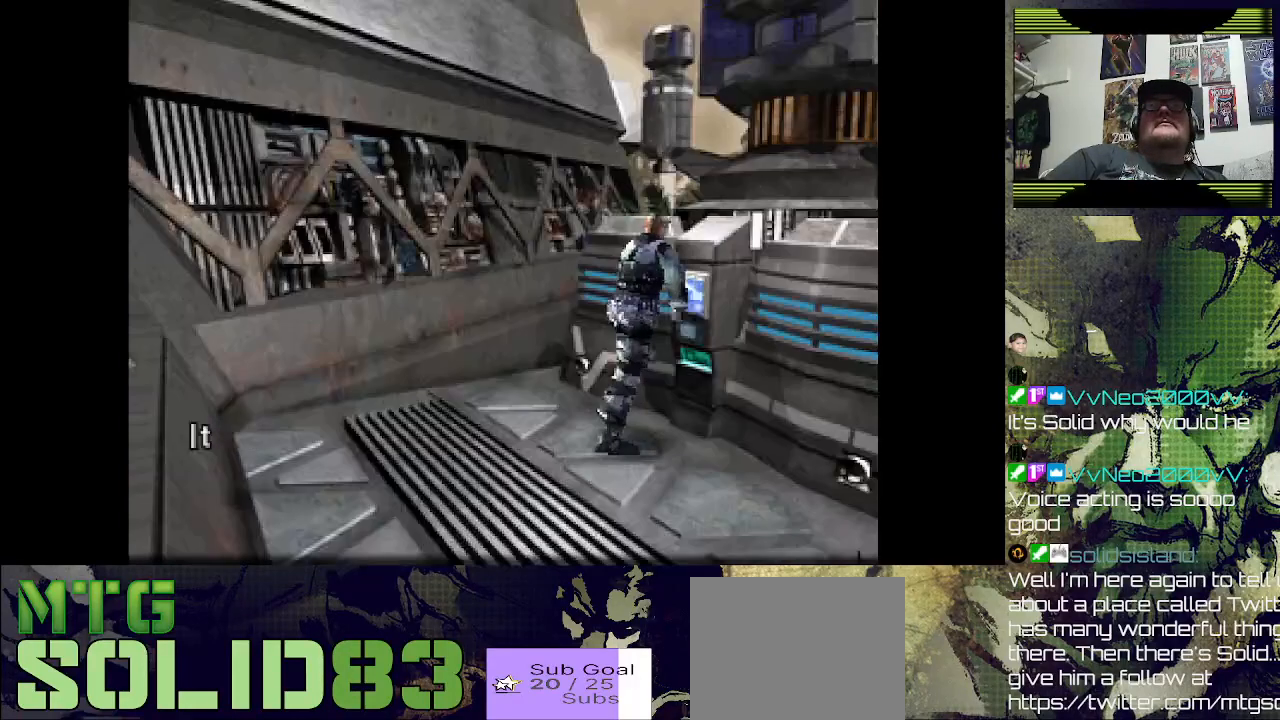
{"buttons": [], "left_stick": "center", "right_stick": "center", "events": [[100, "CROSS", "up"], [367, "CROSS", "down"], [500, "CROSS", "up"]]}
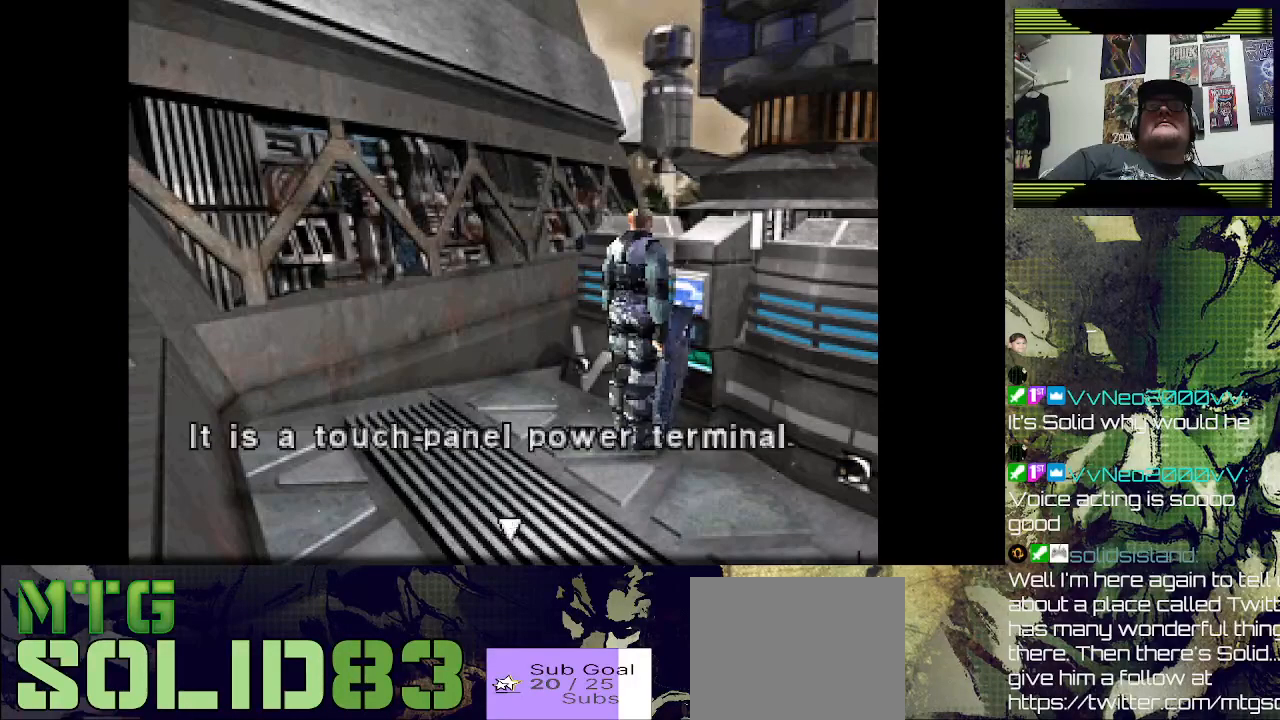
{"buttons": [], "left_stick": "center", "right_stick": "center", "events": [[67, "CROSS", "down"], [233, "CROSS", "up"], [267, "CROSS", "down"], [433, "CROSS", "up"]]}
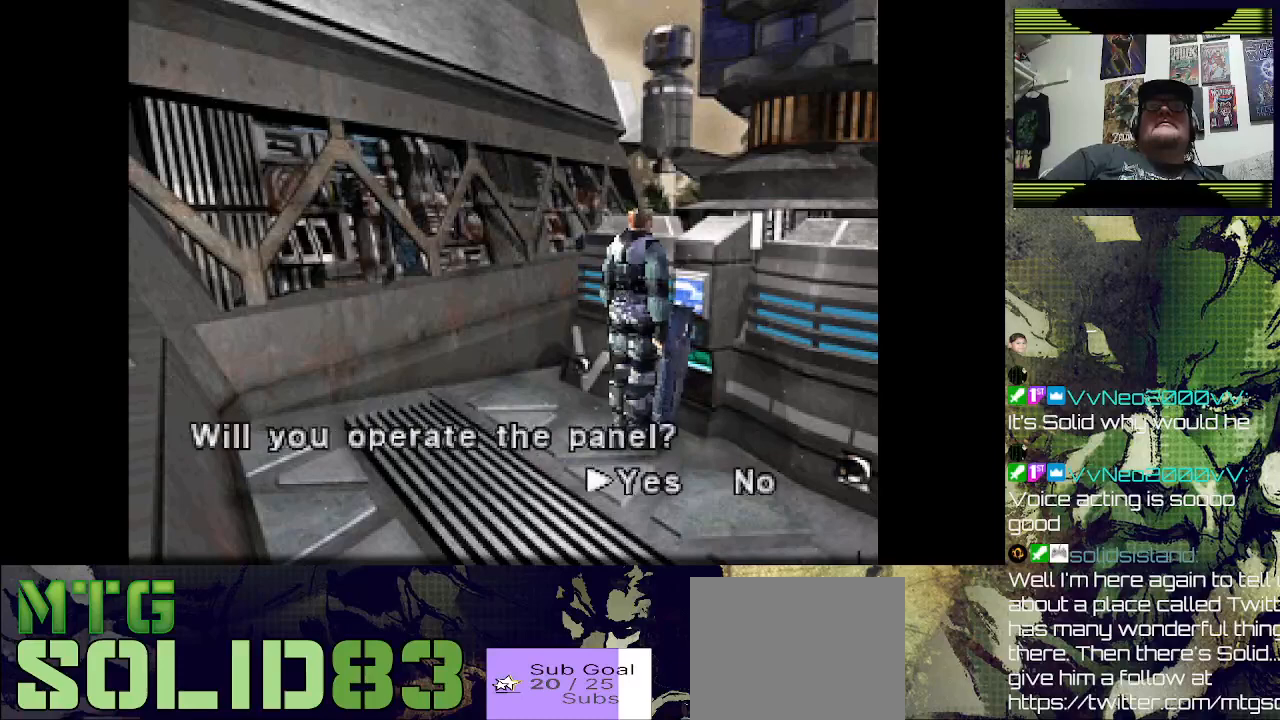
{"buttons": [], "left_stick": "center", "right_stick": "center", "events": [[33, "CROSS", "down"], [200, "CROSS", "up"]]}